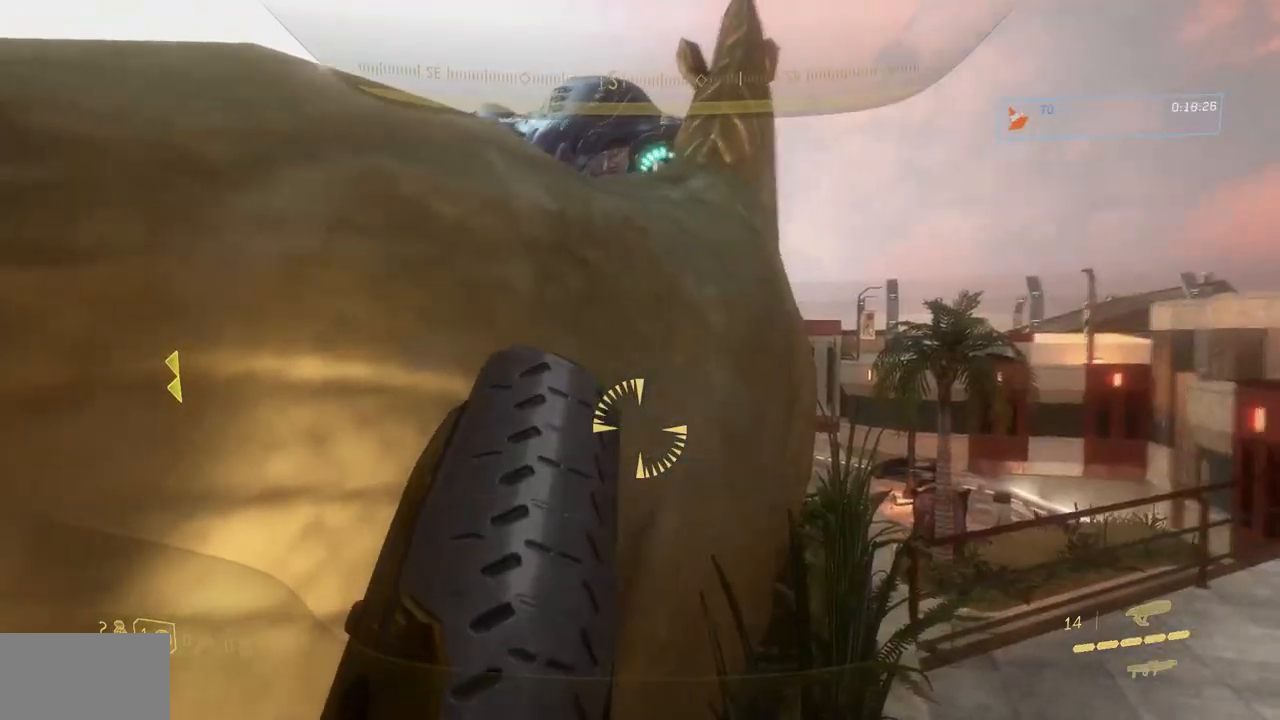
Gameplay with a controller (Xbox layout); each line is a JSON object with the inputs held at the frame after it. "events" lists button and stick changes between this image and that frame as [ms after this image, input, new state], when the widget could be followed in between. Not read: DPAD_DOWN DPAD_LEFT DPAD_RIGHT DPAD_UP HOME L3 R3 SELECT START X Y.
{"buttons": [], "left_stick": "center", "right_stick": "center", "events": [[167, "B", "up"], [184, "right_stick", "center"], [351, "left_stick", "up"], [501, "left_stick", "center"]]}
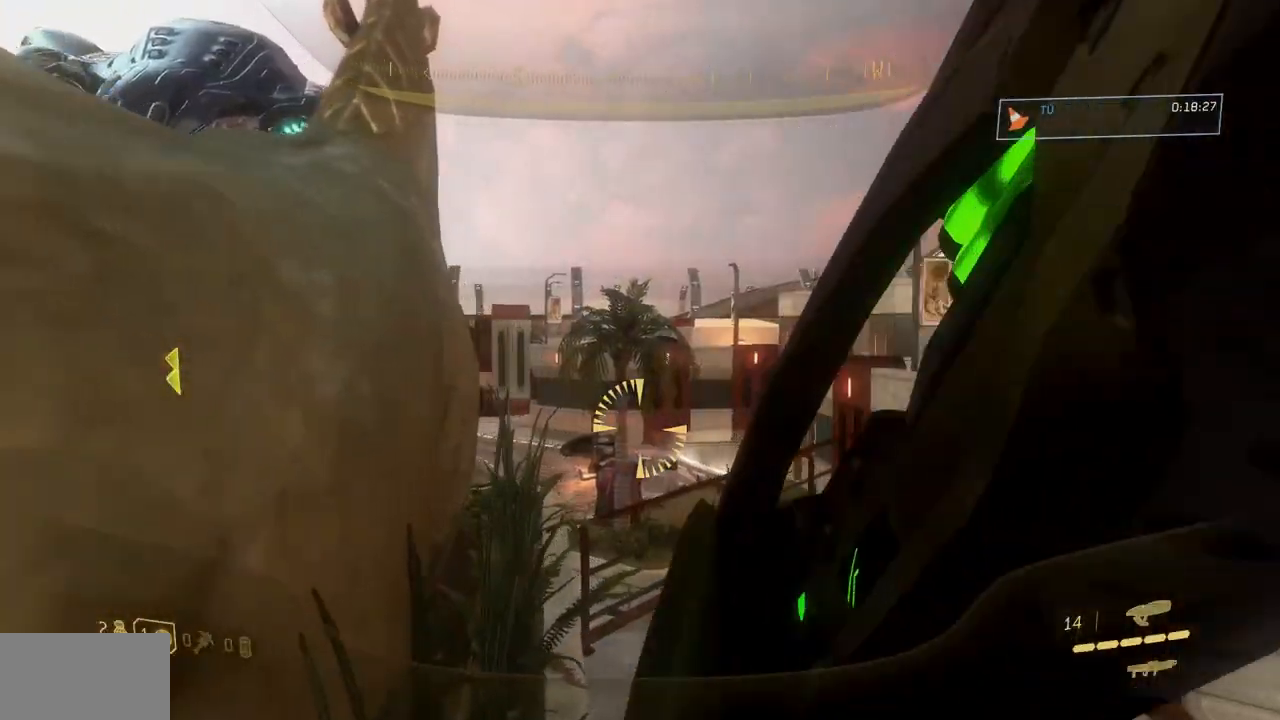
{"buttons": [], "left_stick": "center", "right_stick": "center", "events": []}
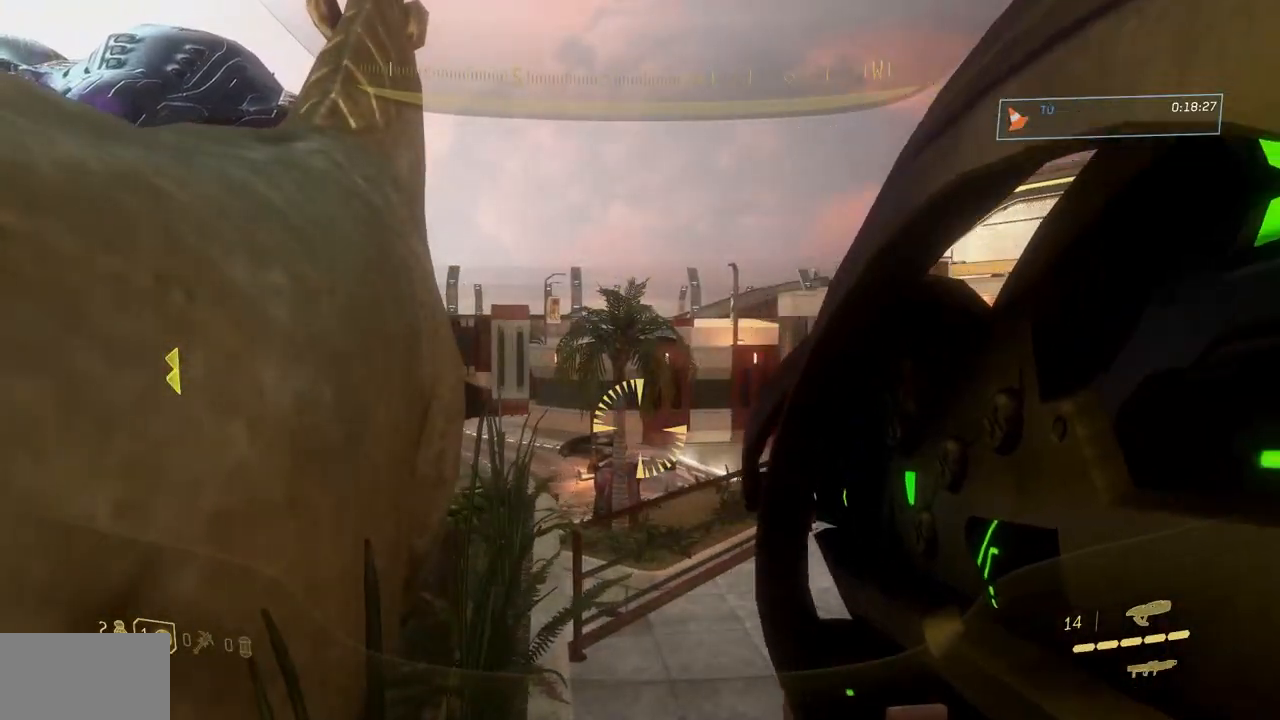
{"buttons": [], "left_stick": "up-left", "right_stick": "center", "events": [[50, "right_stick", "left"], [67, "left_stick", "up"], [167, "right_stick", "center"], [234, "left_stick", "center"], [351, "left_stick", "up-left"]]}
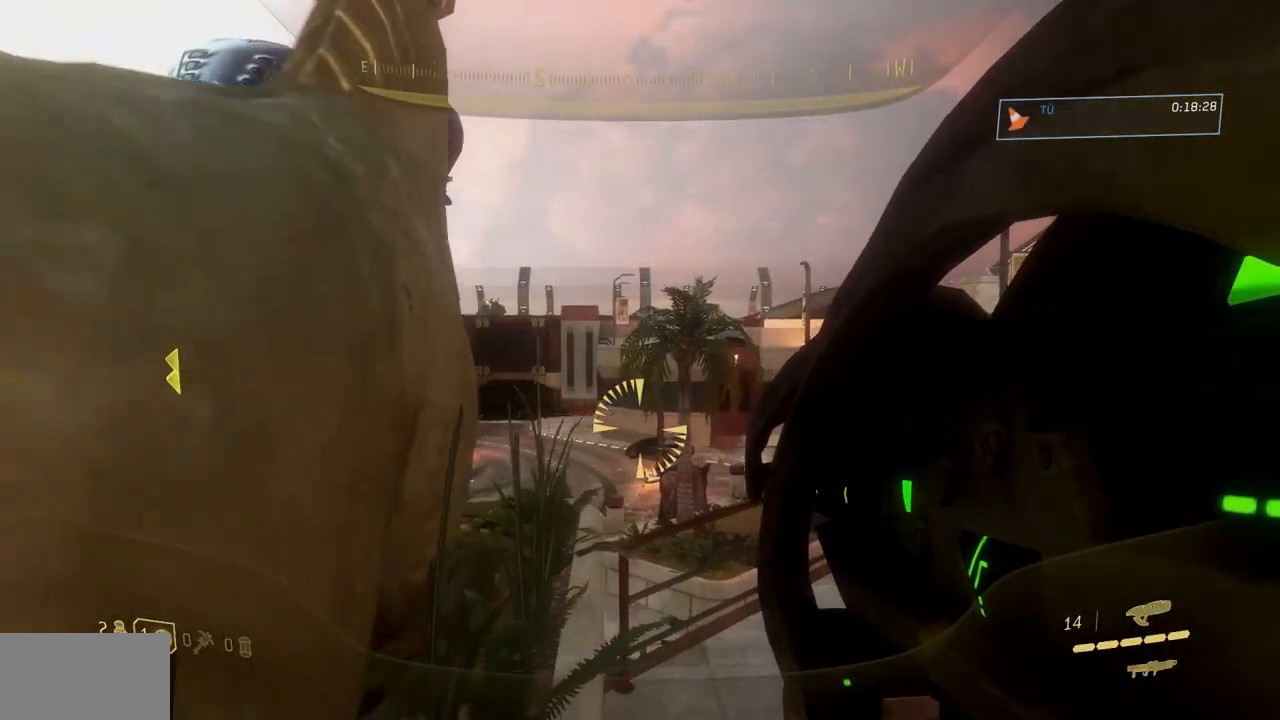
{"buttons": [], "left_stick": "down-left", "right_stick": "center", "events": [[133, "left_stick", "center"], [333, "left_stick", "down-left"]]}
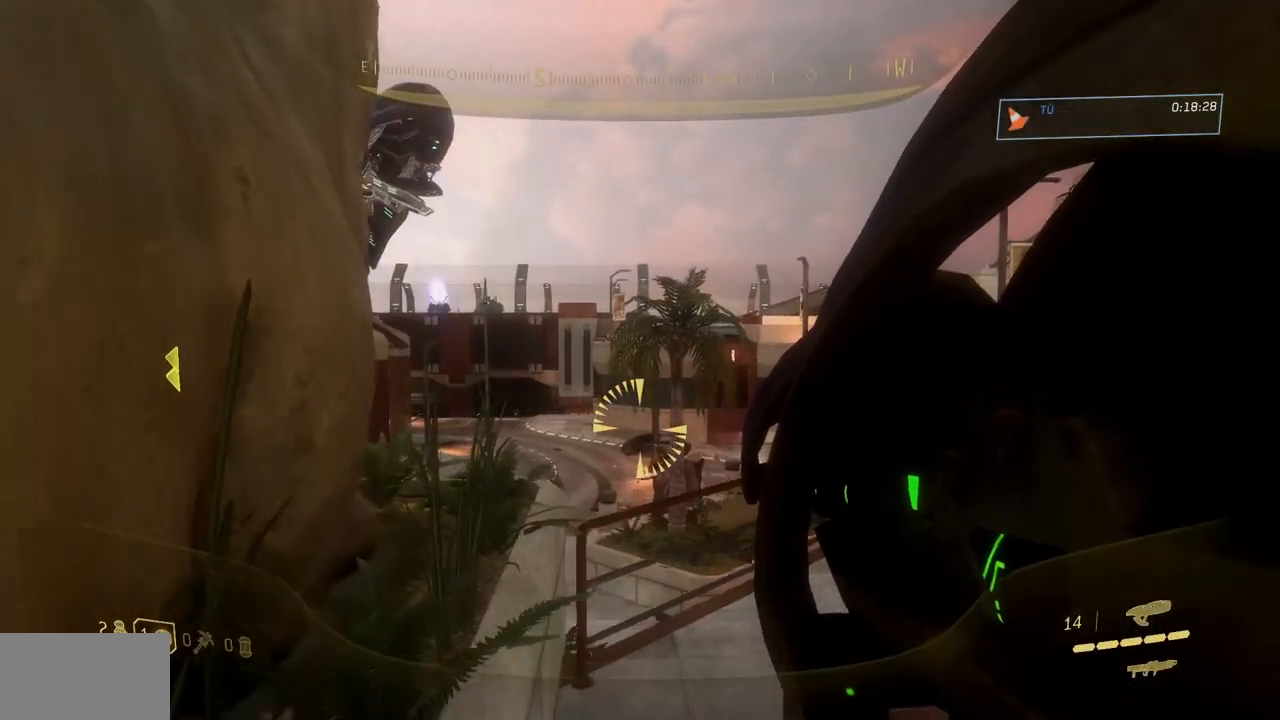
{"buttons": ["A"], "left_stick": "down-left", "right_stick": "center", "events": [[50, "left_stick", "center"], [334, "left_stick", "down-left"], [467, "A", "down"]]}